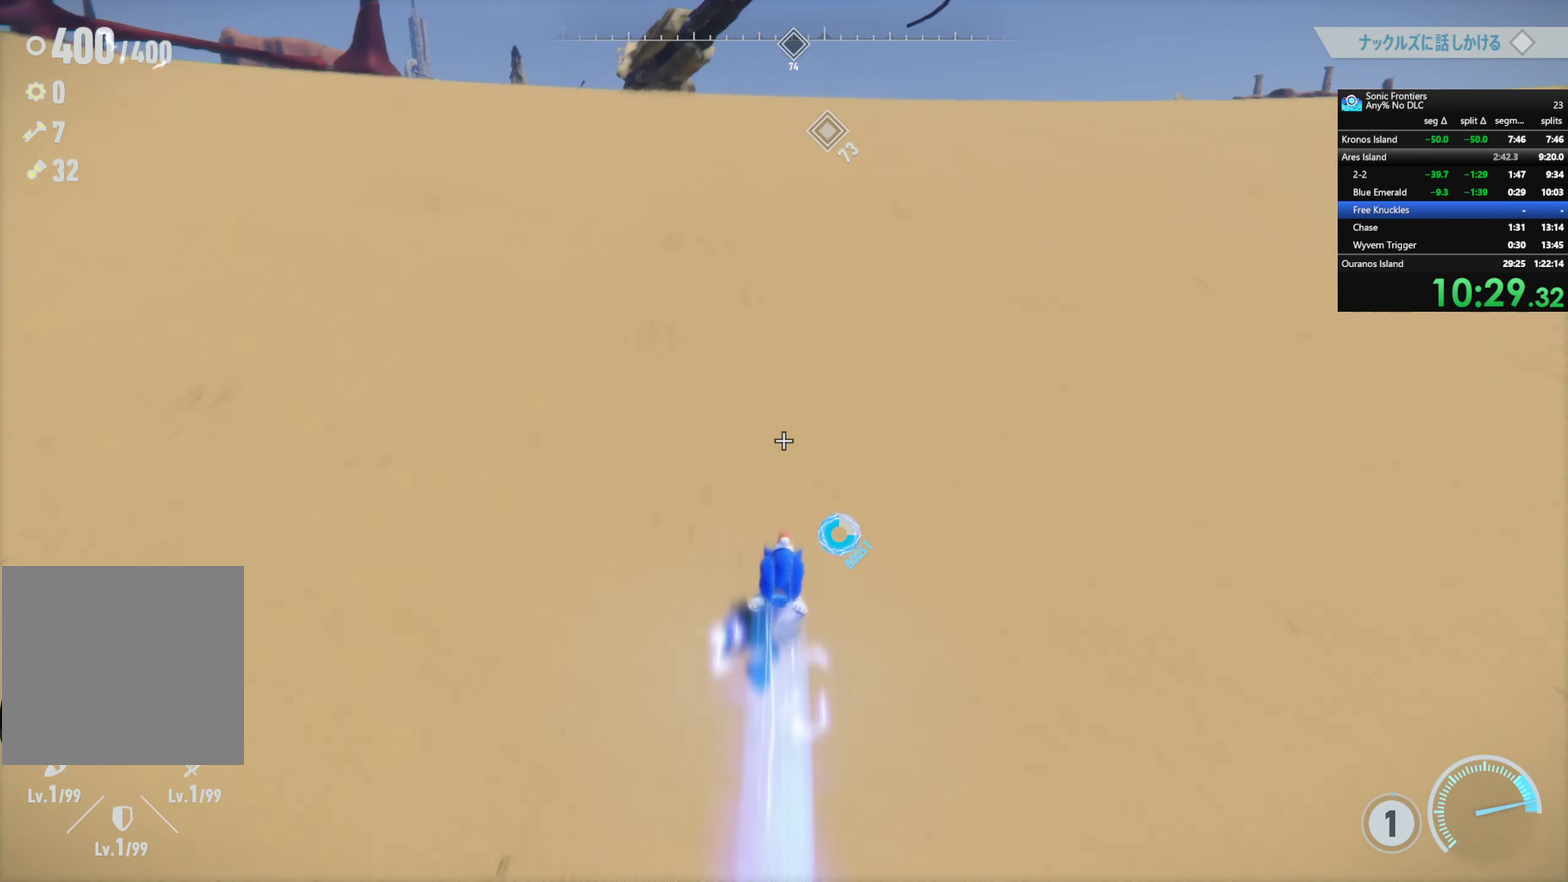
Gameplay with a controller (PlayStation layout); each line is a JSON object with the inputs held at the frame after it. "events" lists button and stick changes between this image and that frame as [ms after this image, input, new state], when the widget could be followed in between. This document gives stick clicks only as held states, not as events.
{"buttons": ["R2"], "left_stick": "up", "right_stick": "center", "events": []}
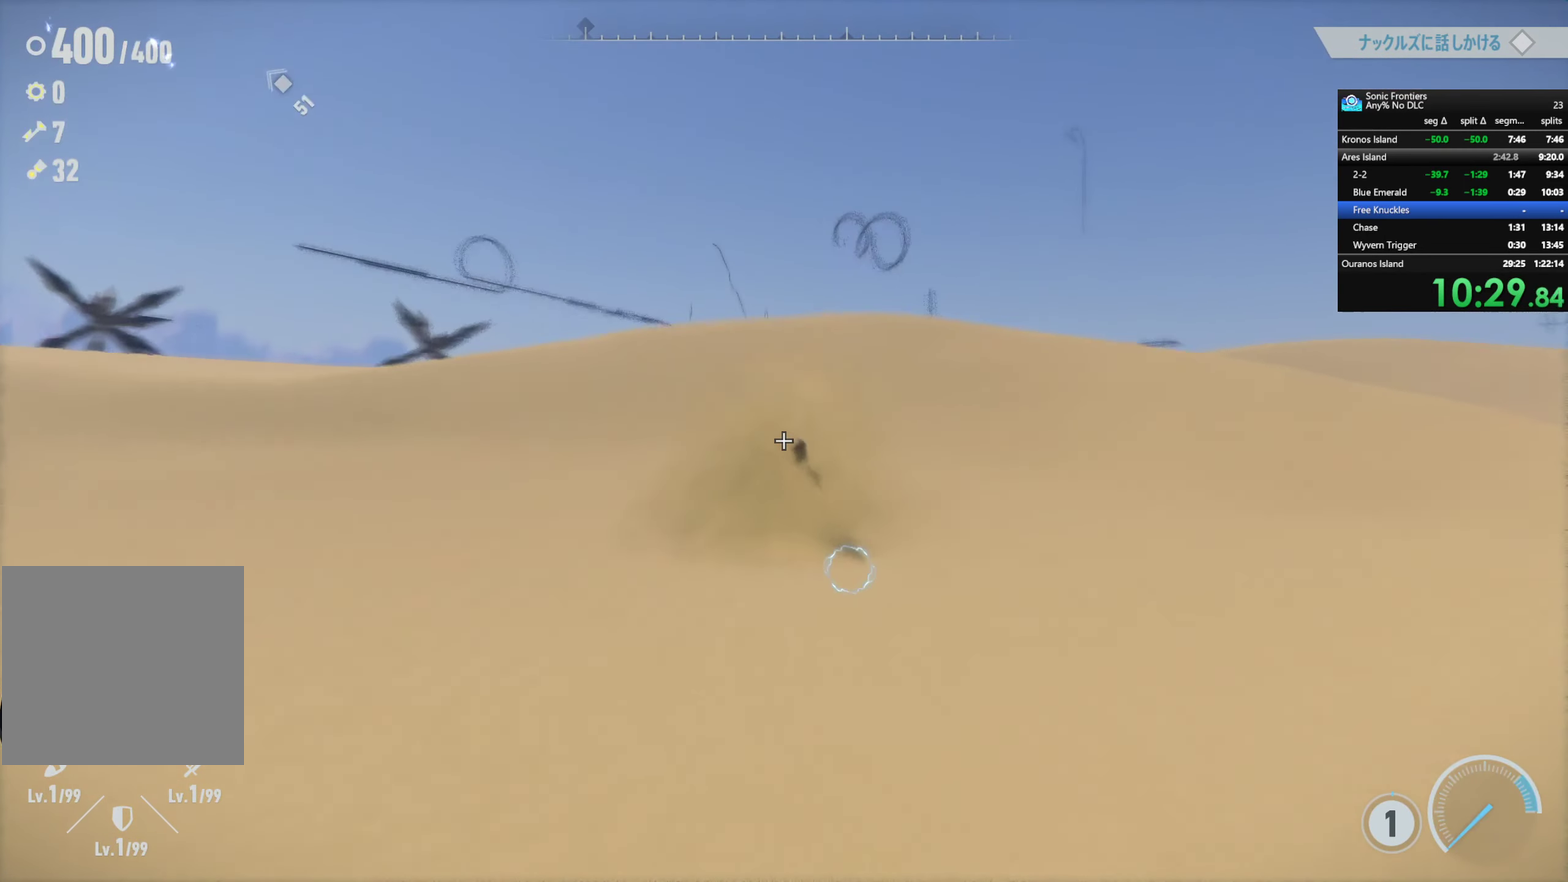
{"buttons": ["R2"], "left_stick": "up", "right_stick": "center", "events": []}
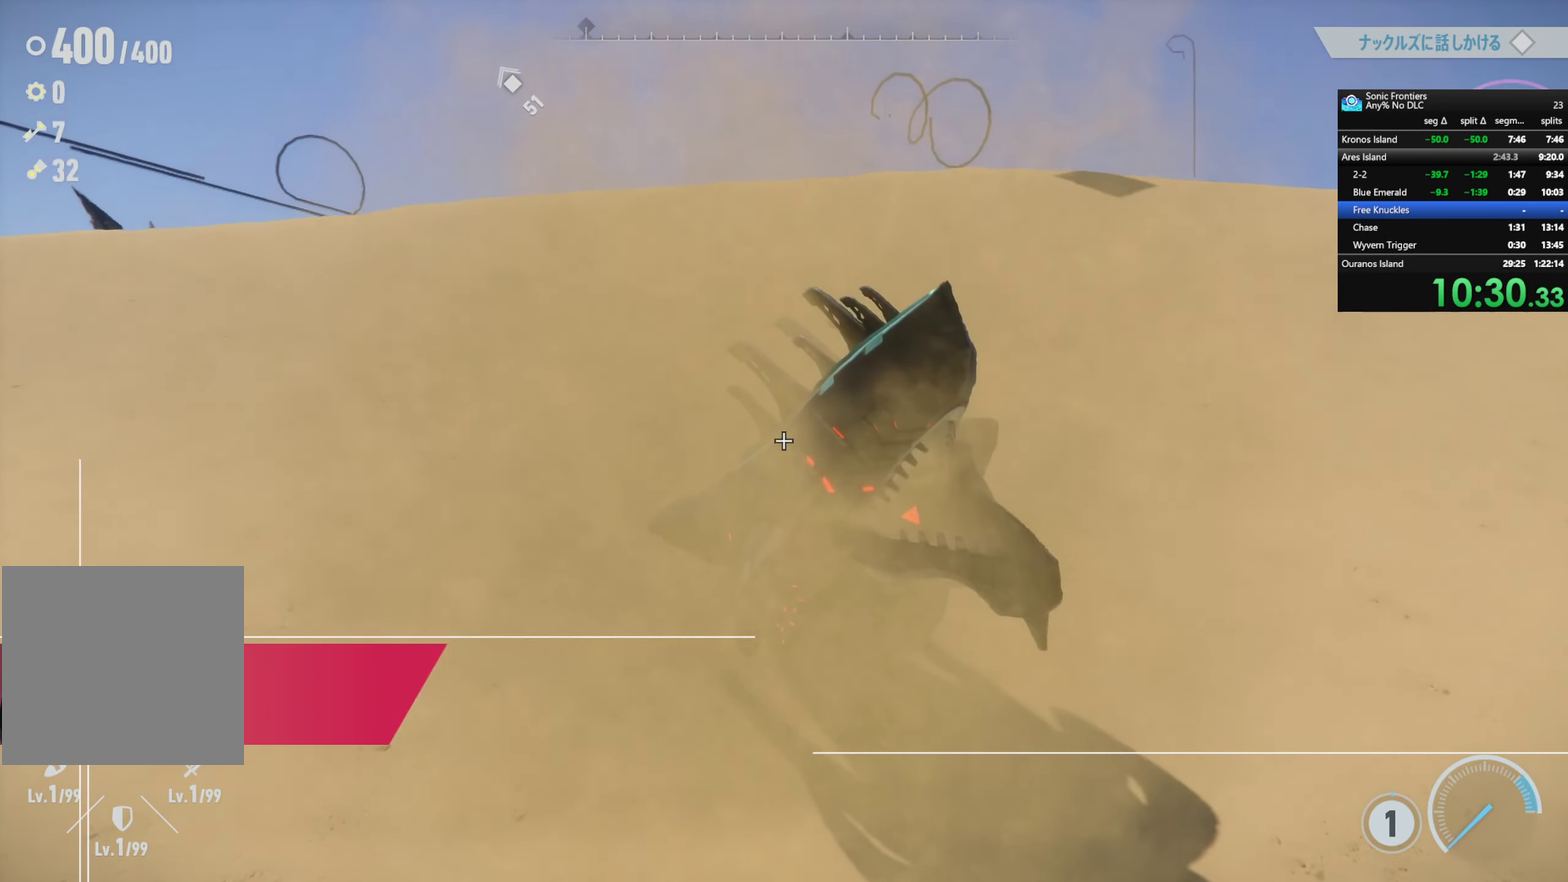
{"buttons": [], "left_stick": "up", "right_stick": "center", "events": [[317, "R2", "up"]]}
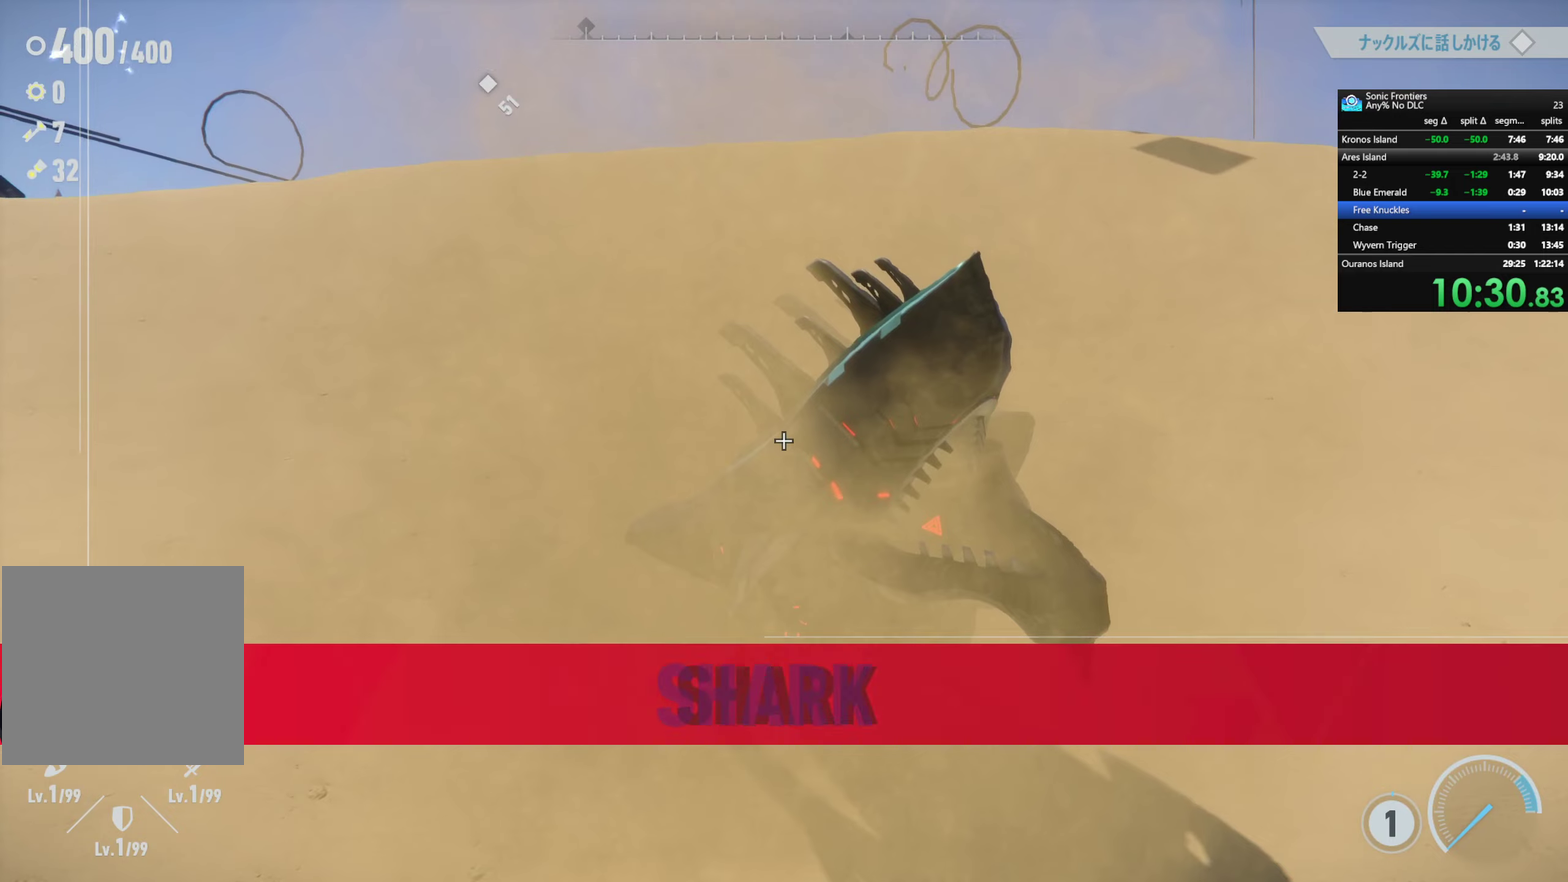
{"buttons": [], "left_stick": "center", "right_stick": "center", "events": [[266, "left_stick", "center"]]}
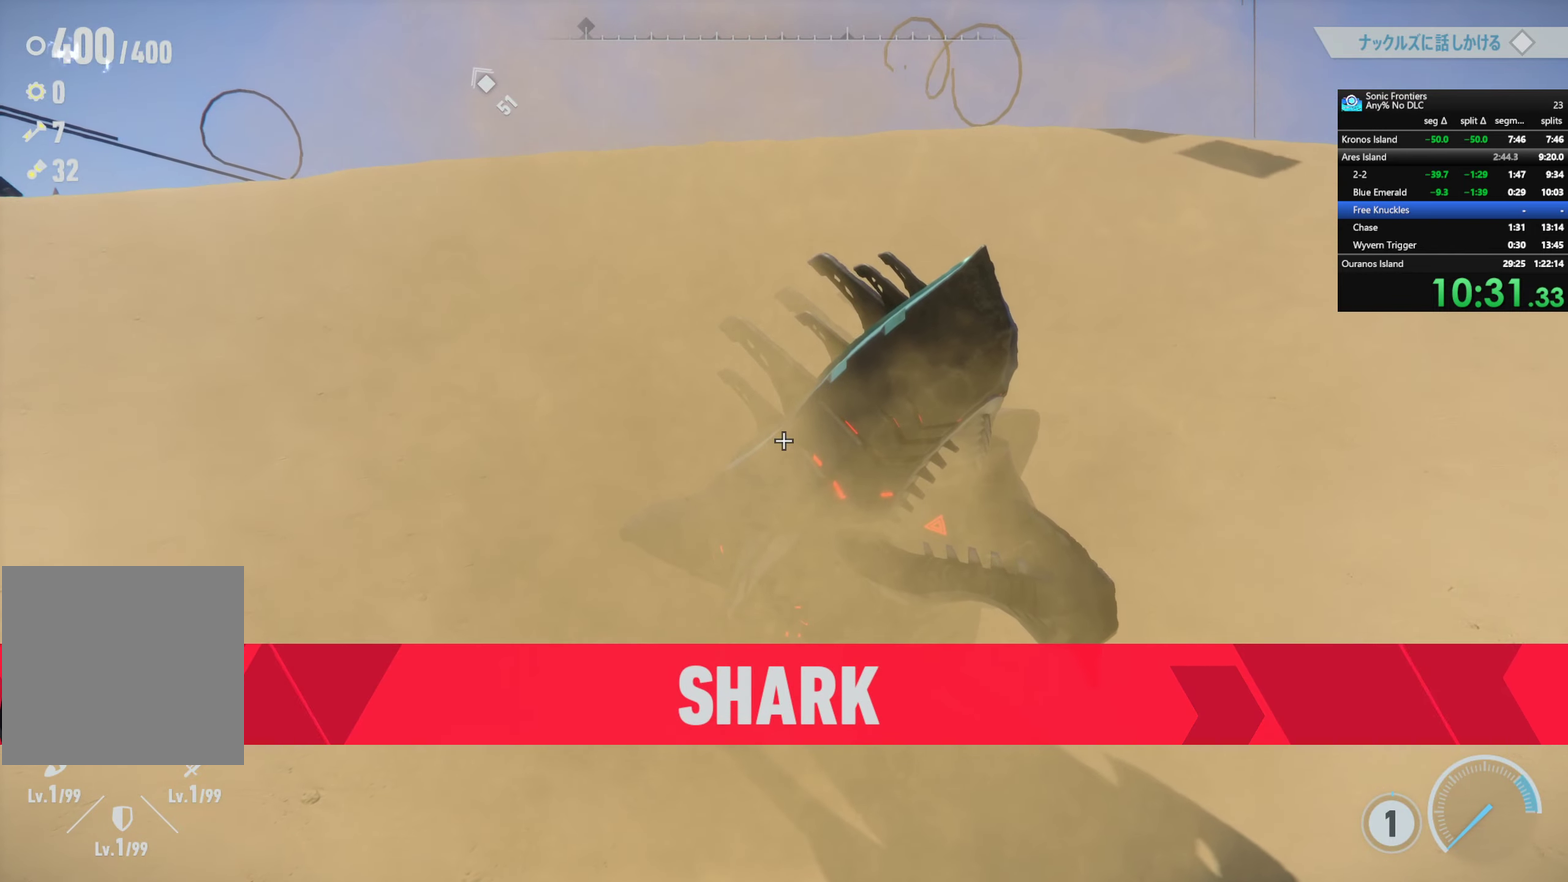
{"buttons": ["R3"], "left_stick": "center", "right_stick": "center", "events": []}
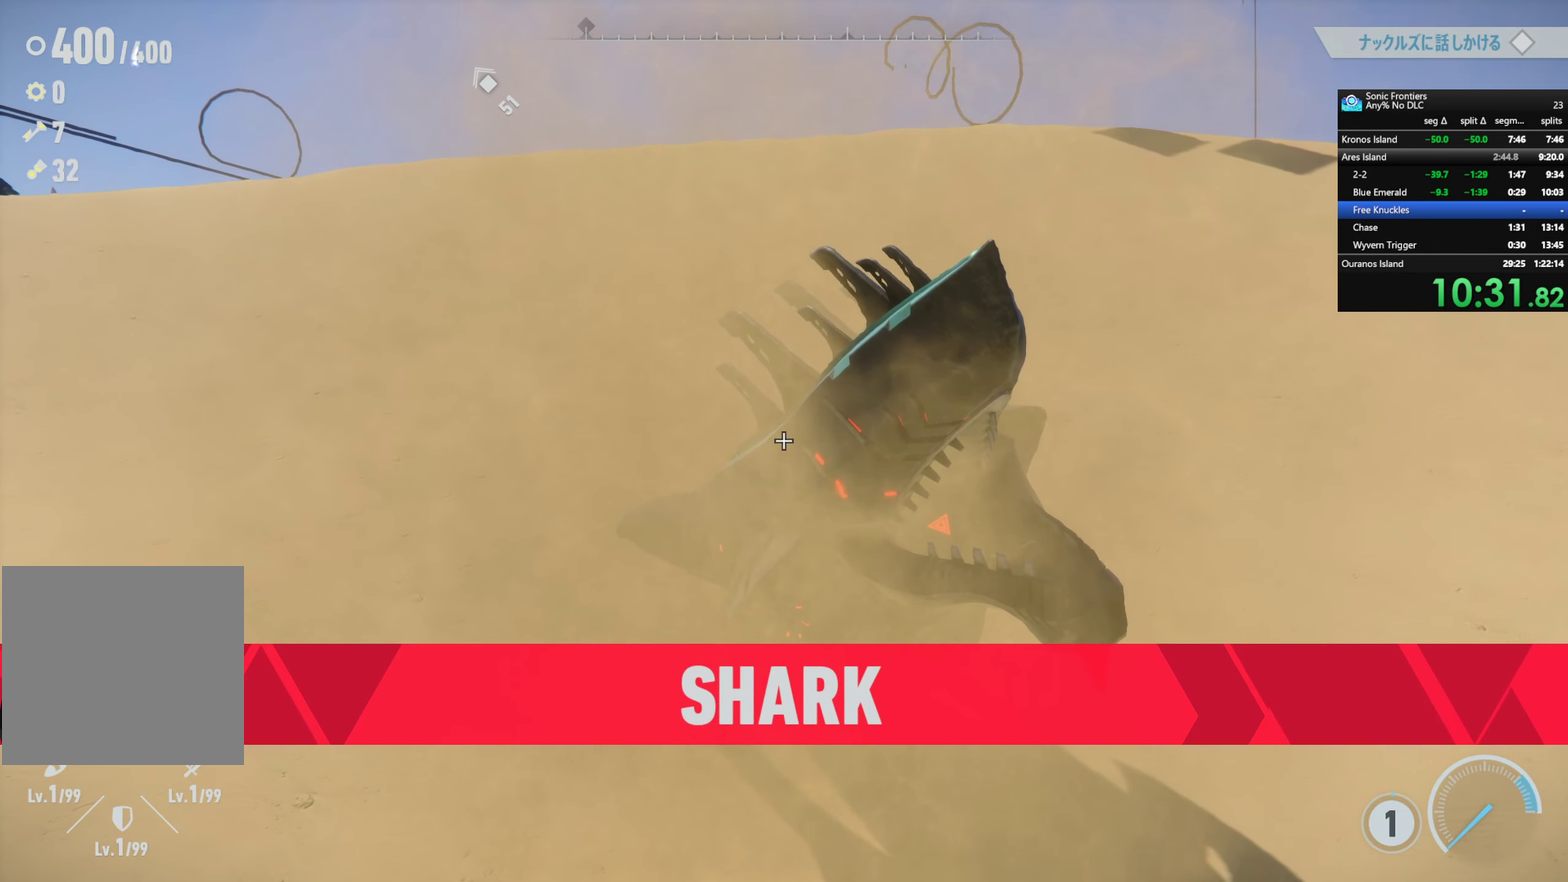
{"buttons": ["R3"], "left_stick": "center", "right_stick": "center", "events": []}
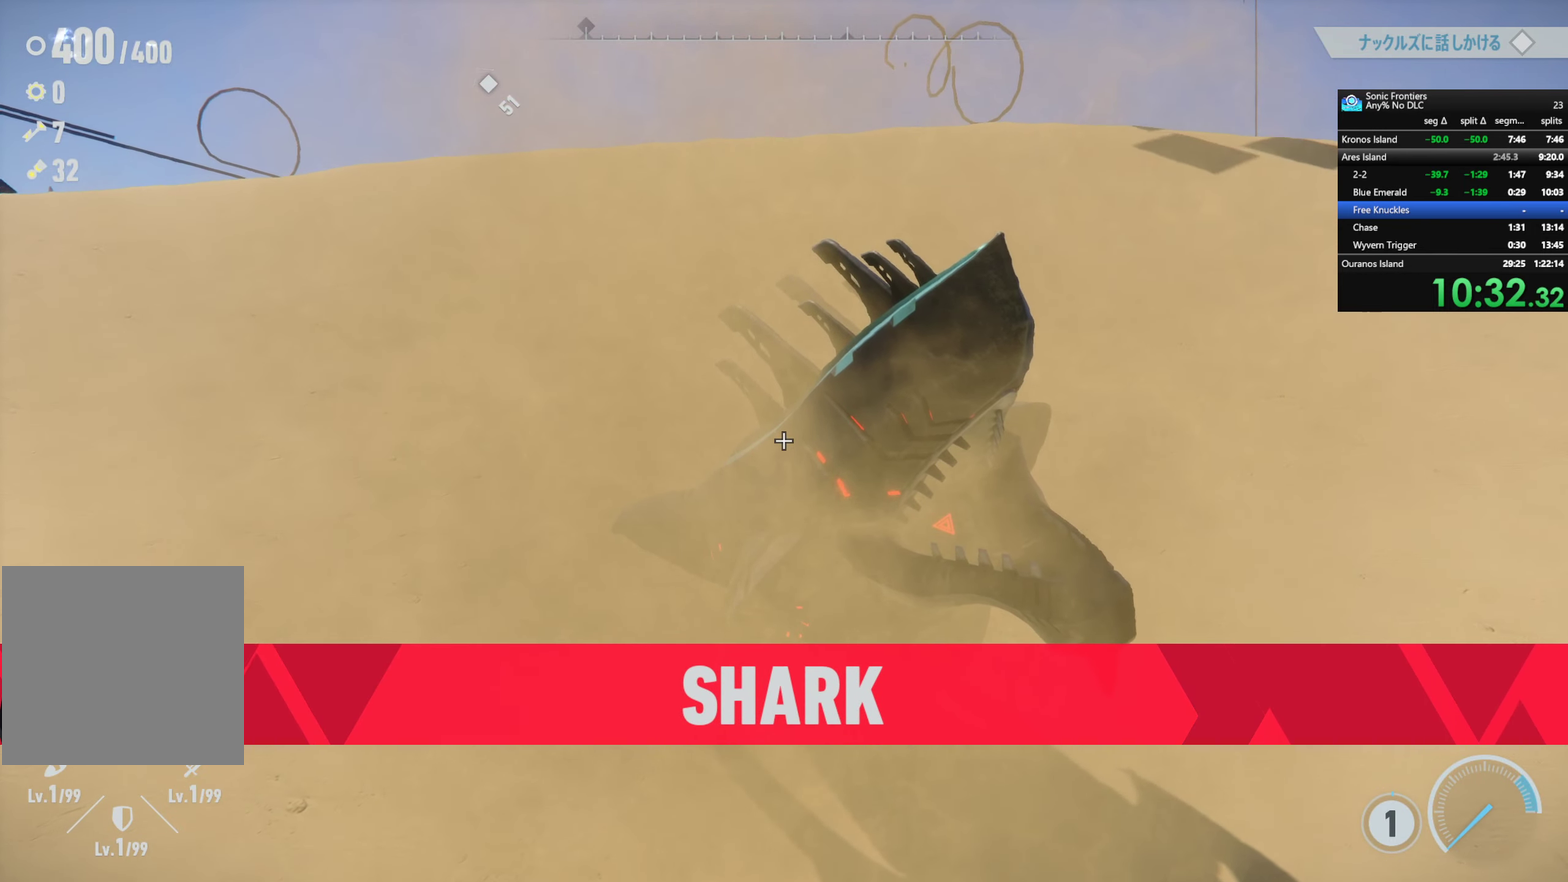
{"buttons": [], "left_stick": "center", "right_stick": "center", "events": []}
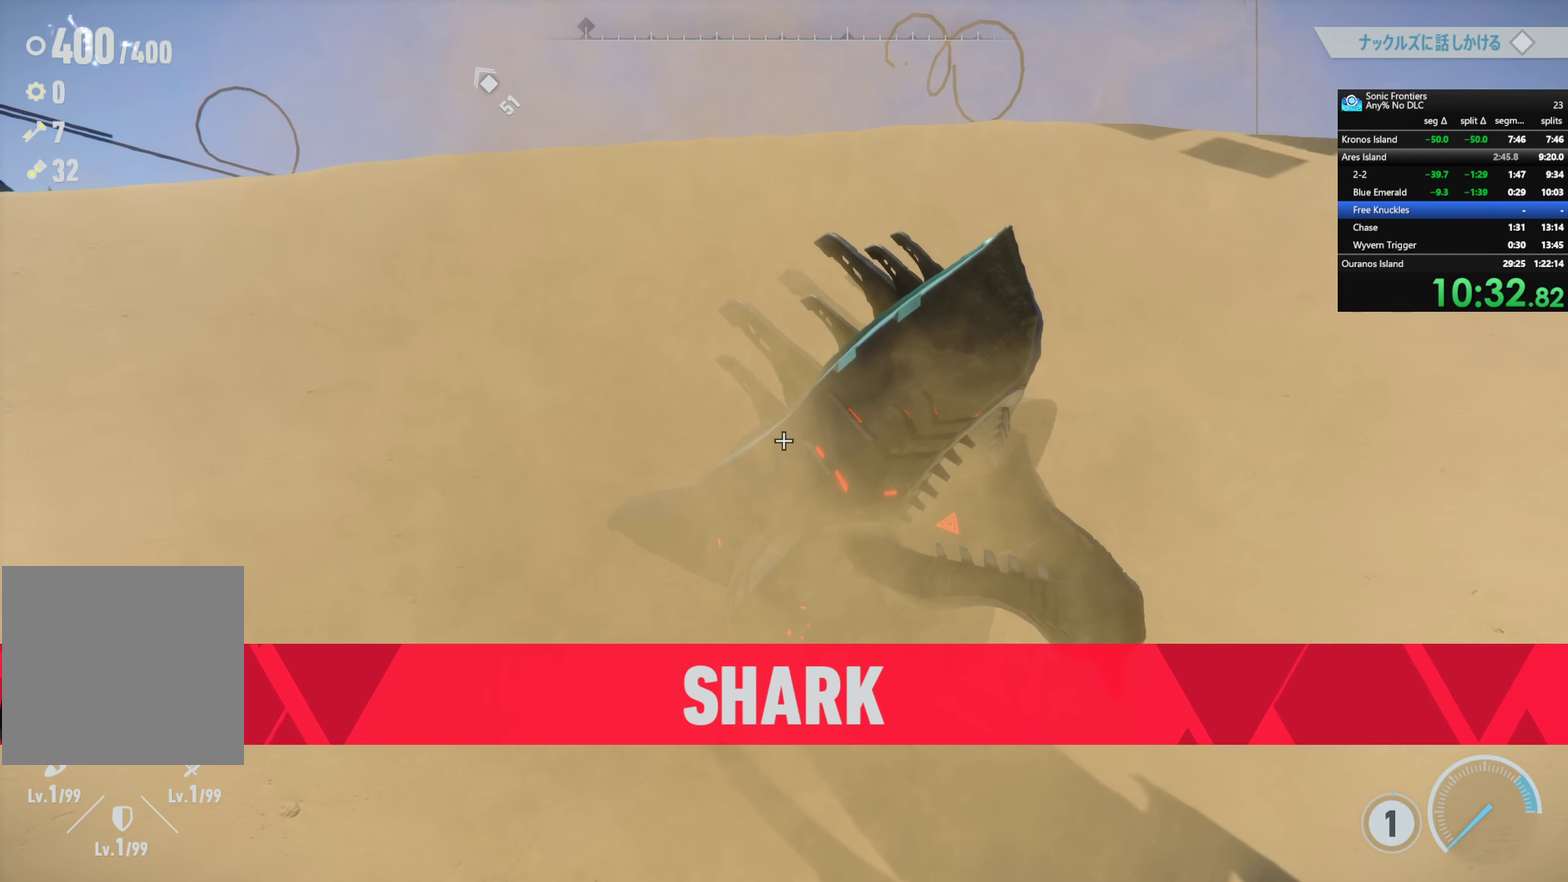
{"buttons": [], "left_stick": "center", "right_stick": "center", "events": []}
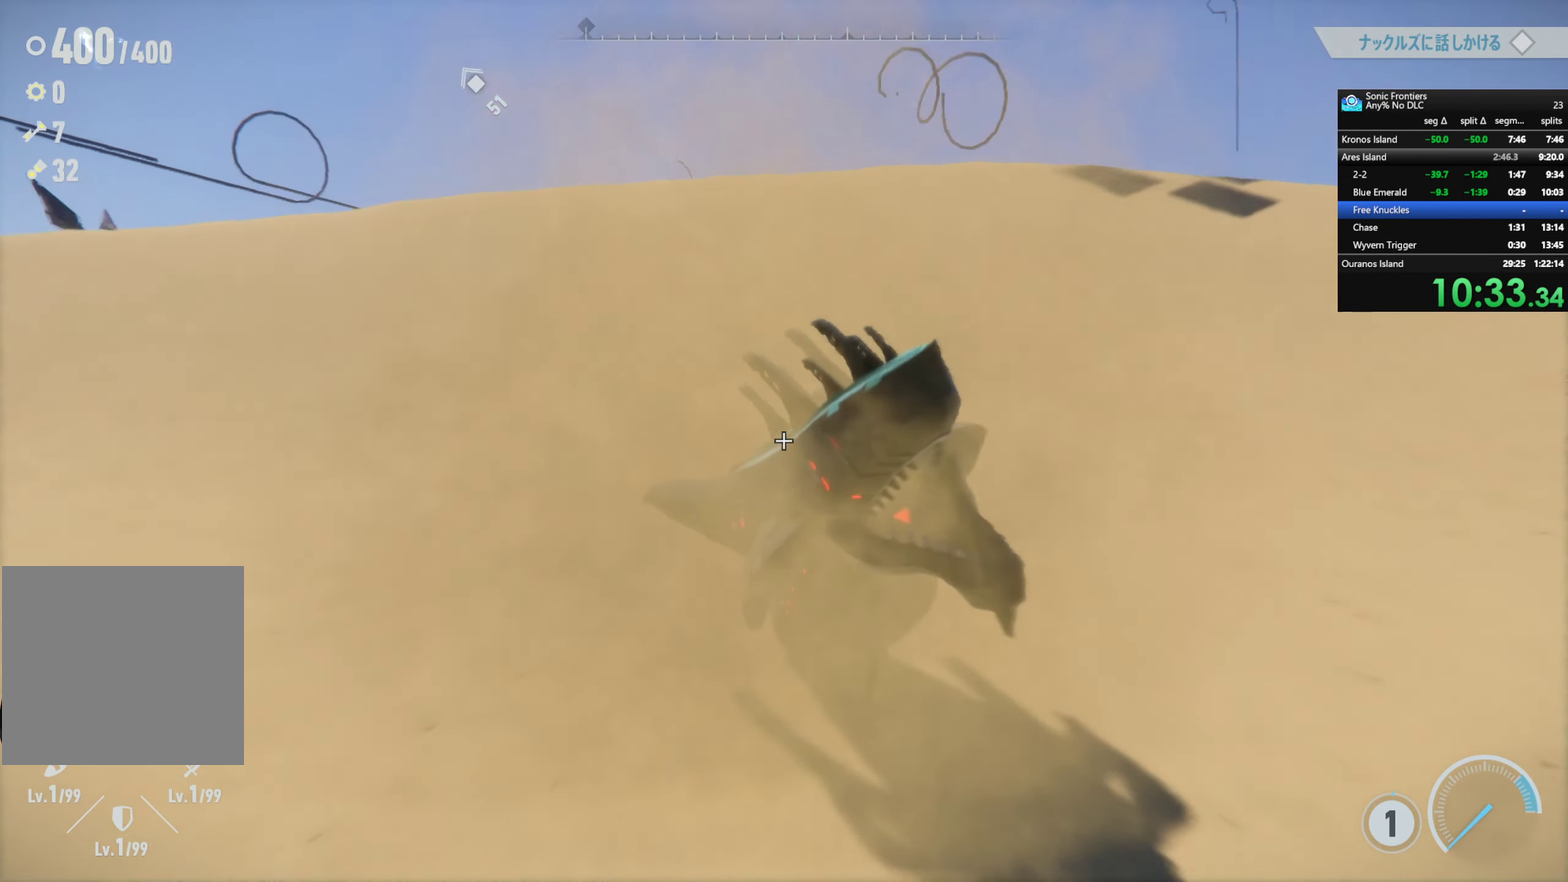
{"buttons": ["R3"], "left_stick": "center", "right_stick": "center", "events": []}
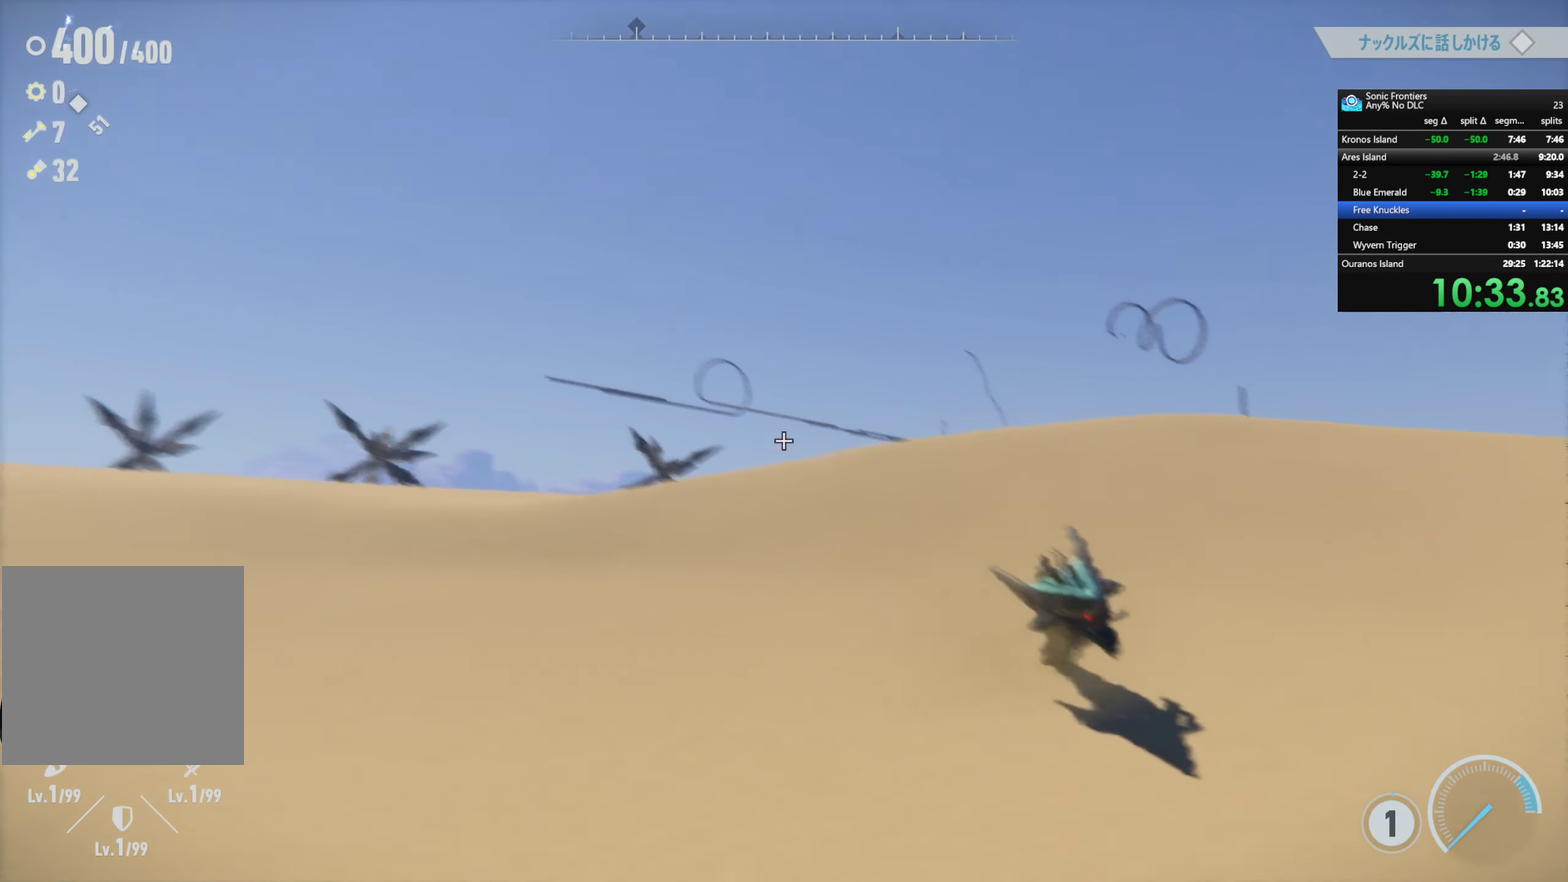
{"buttons": [], "left_stick": "center", "right_stick": "center", "events": []}
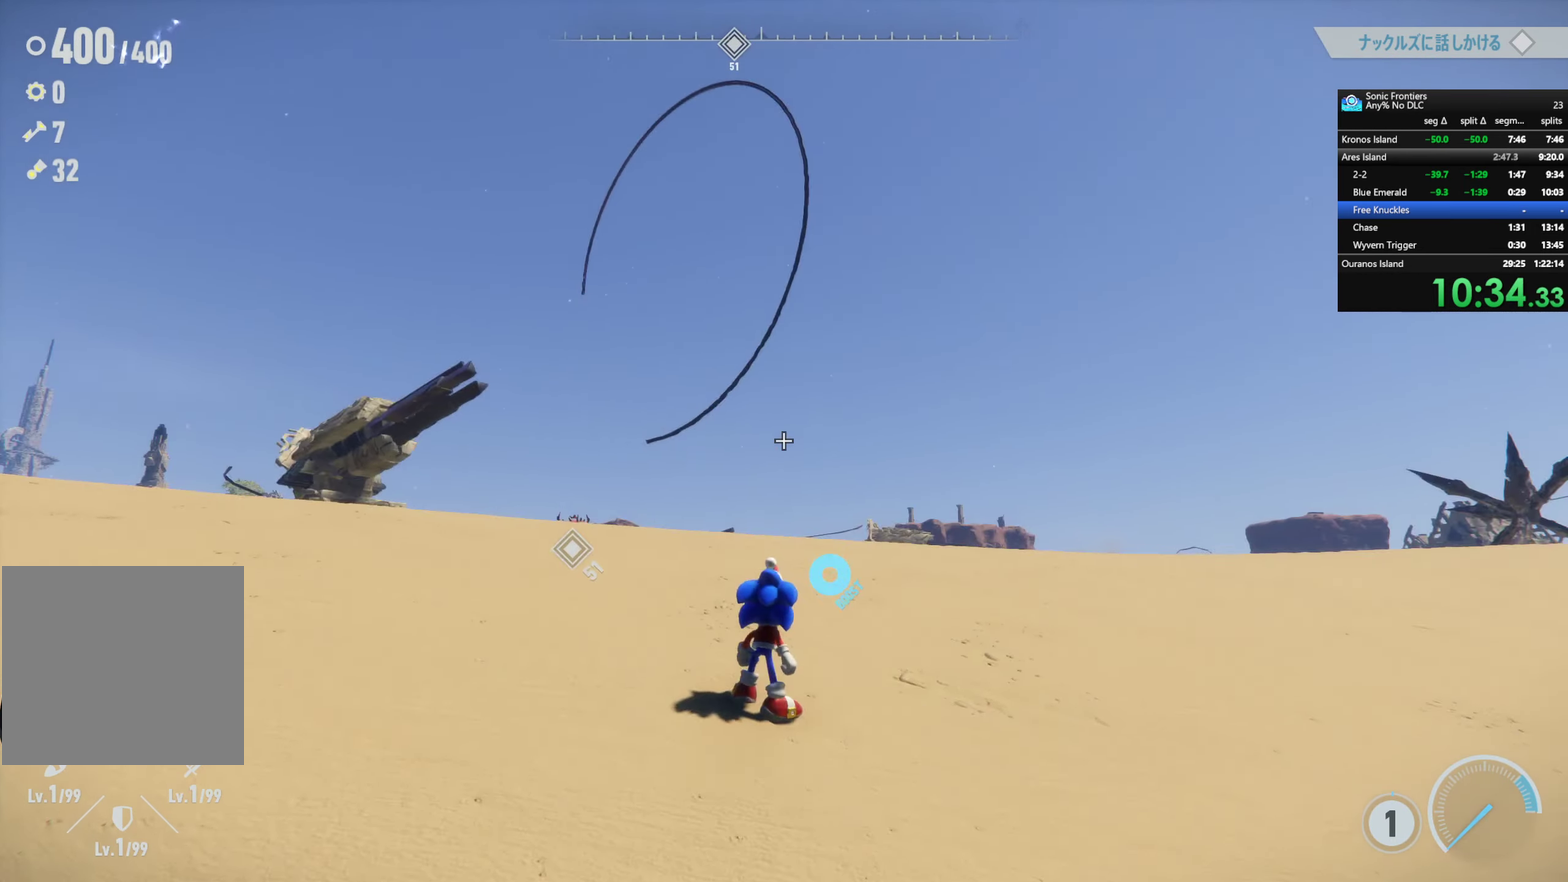
{"buttons": ["R2"], "left_stick": "up-left", "right_stick": "center", "events": [[16, "left_stick", "up"], [33, "right_stick", "down-left"], [116, "R2", "down"], [200, "right_stick", "center"], [366, "left_stick", "up-left"], [383, "right_stick", "down-left"], [500, "right_stick", "center"]]}
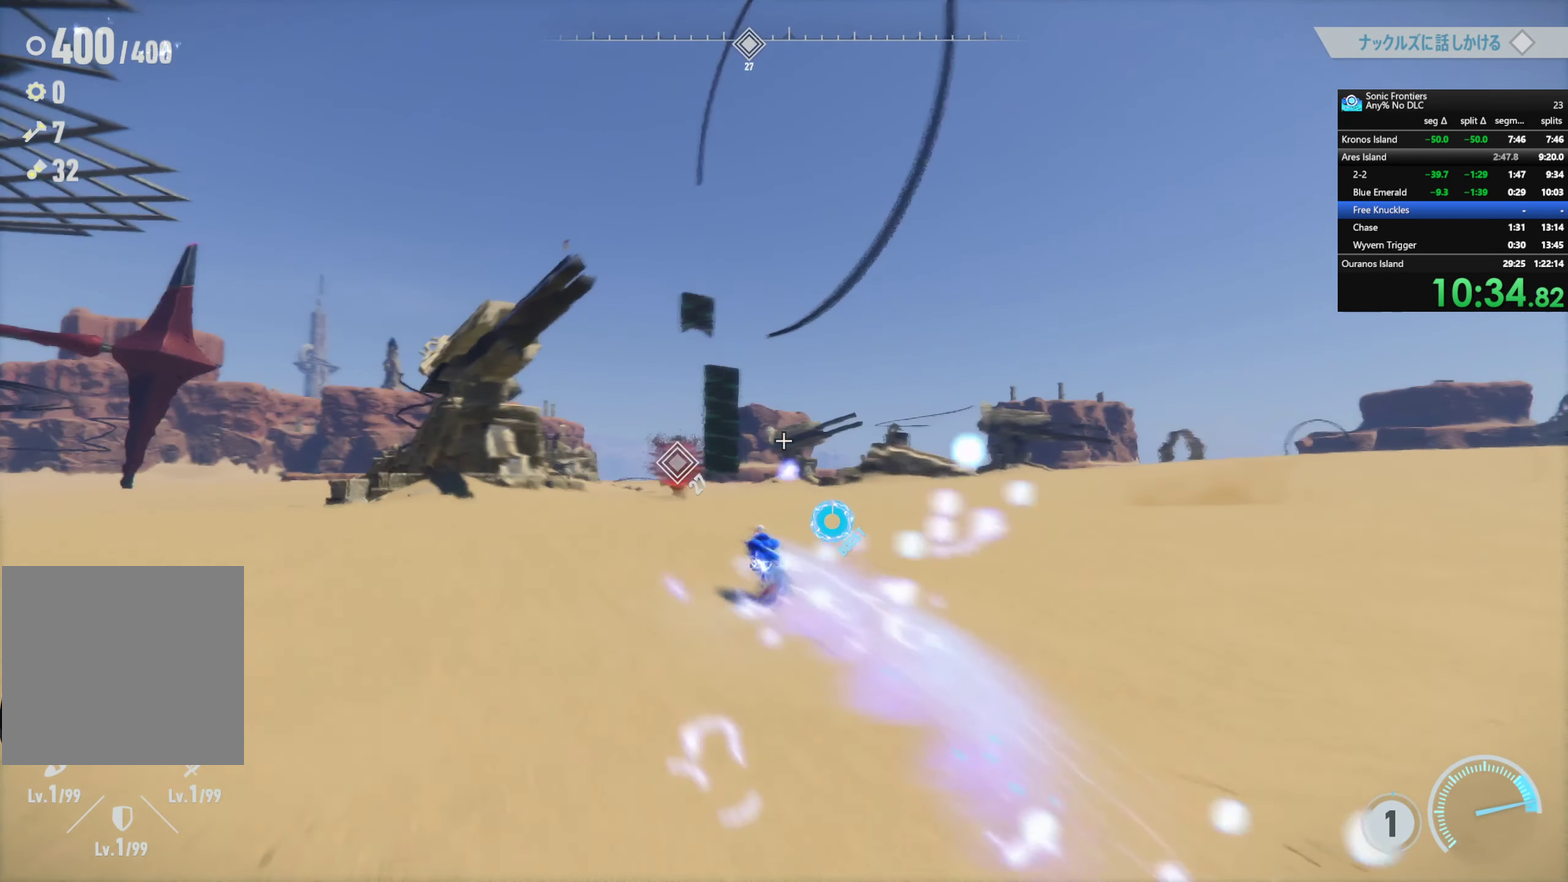
{"buttons": ["SQUARE"], "left_stick": "center", "right_stick": "center", "events": [[16, "R2", "up"], [300, "left_stick", "up"], [433, "left_stick", "center"], [483, "SQUARE", "down"]]}
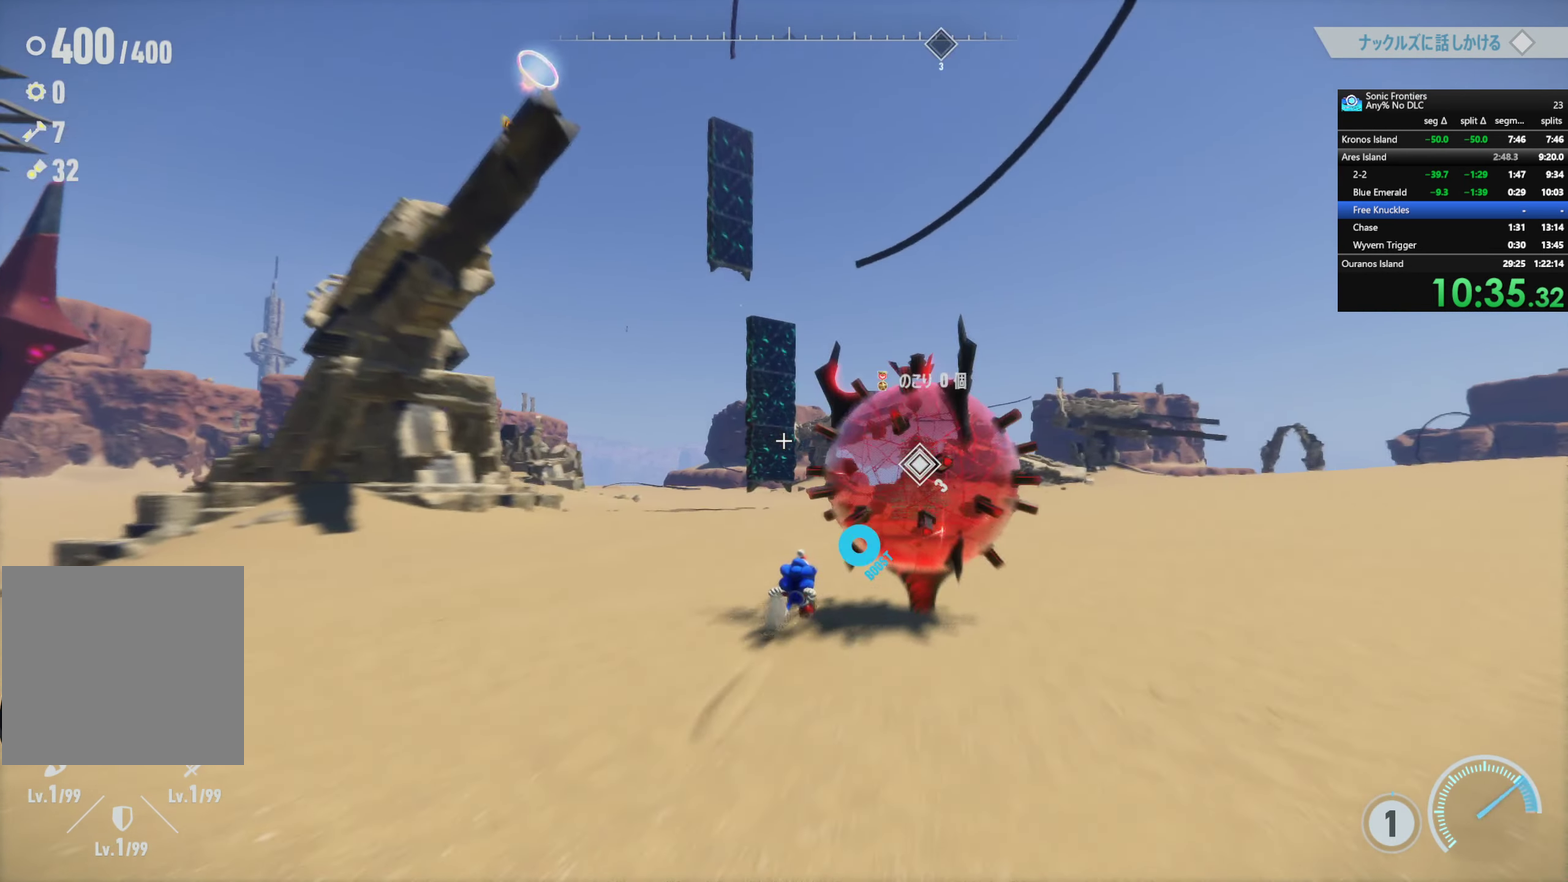
{"buttons": [], "left_stick": "down", "right_stick": "center", "events": [[116, "SQUARE", "up"], [400, "left_stick", "down"]]}
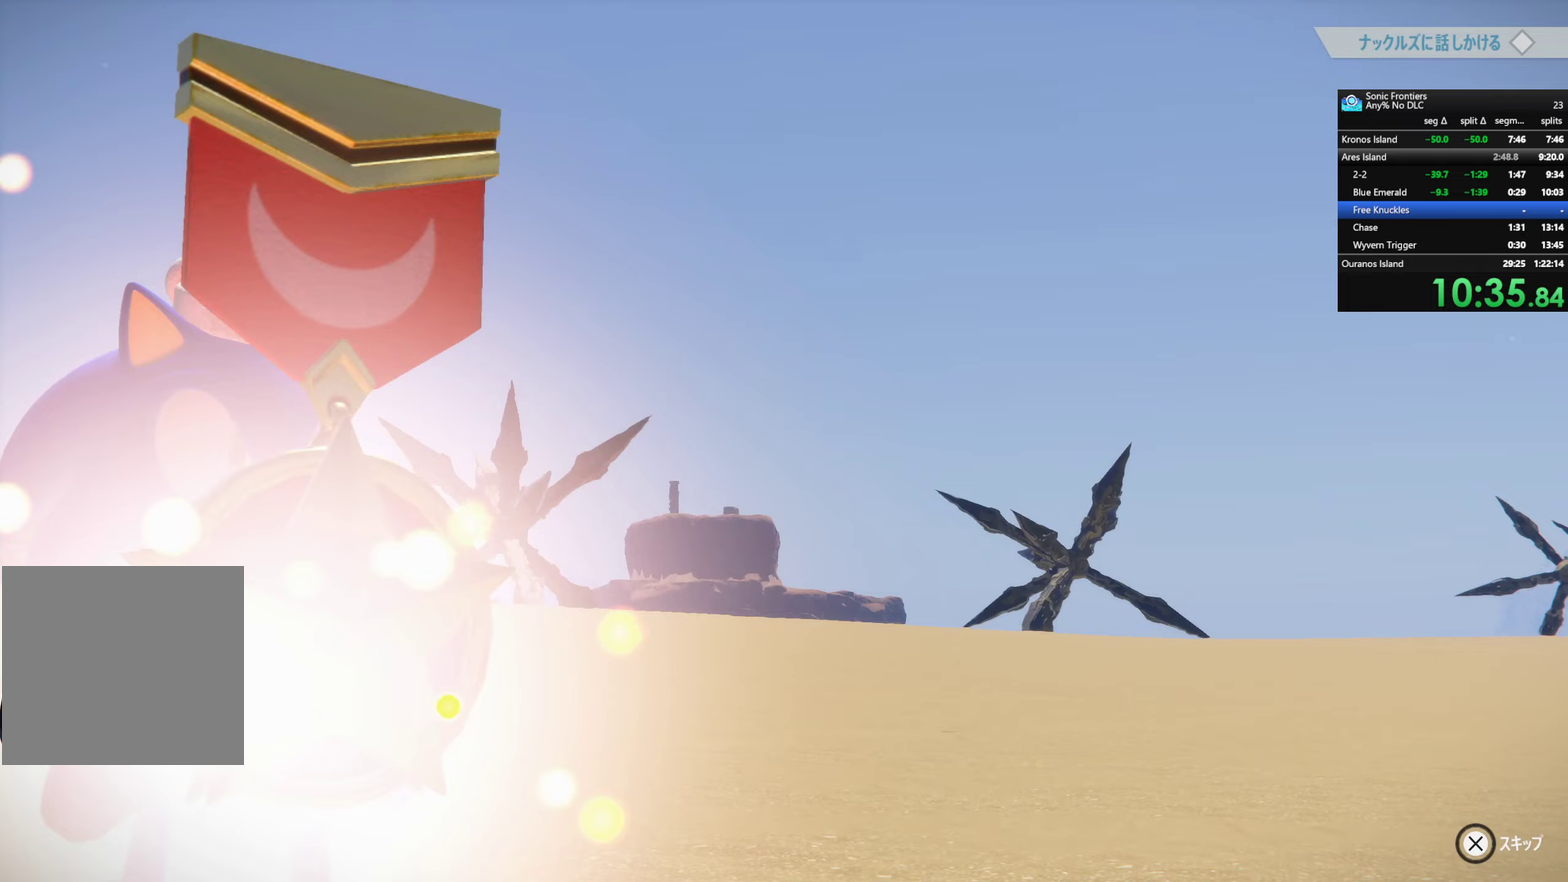
{"buttons": [], "left_stick": "down", "right_stick": "center", "events": []}
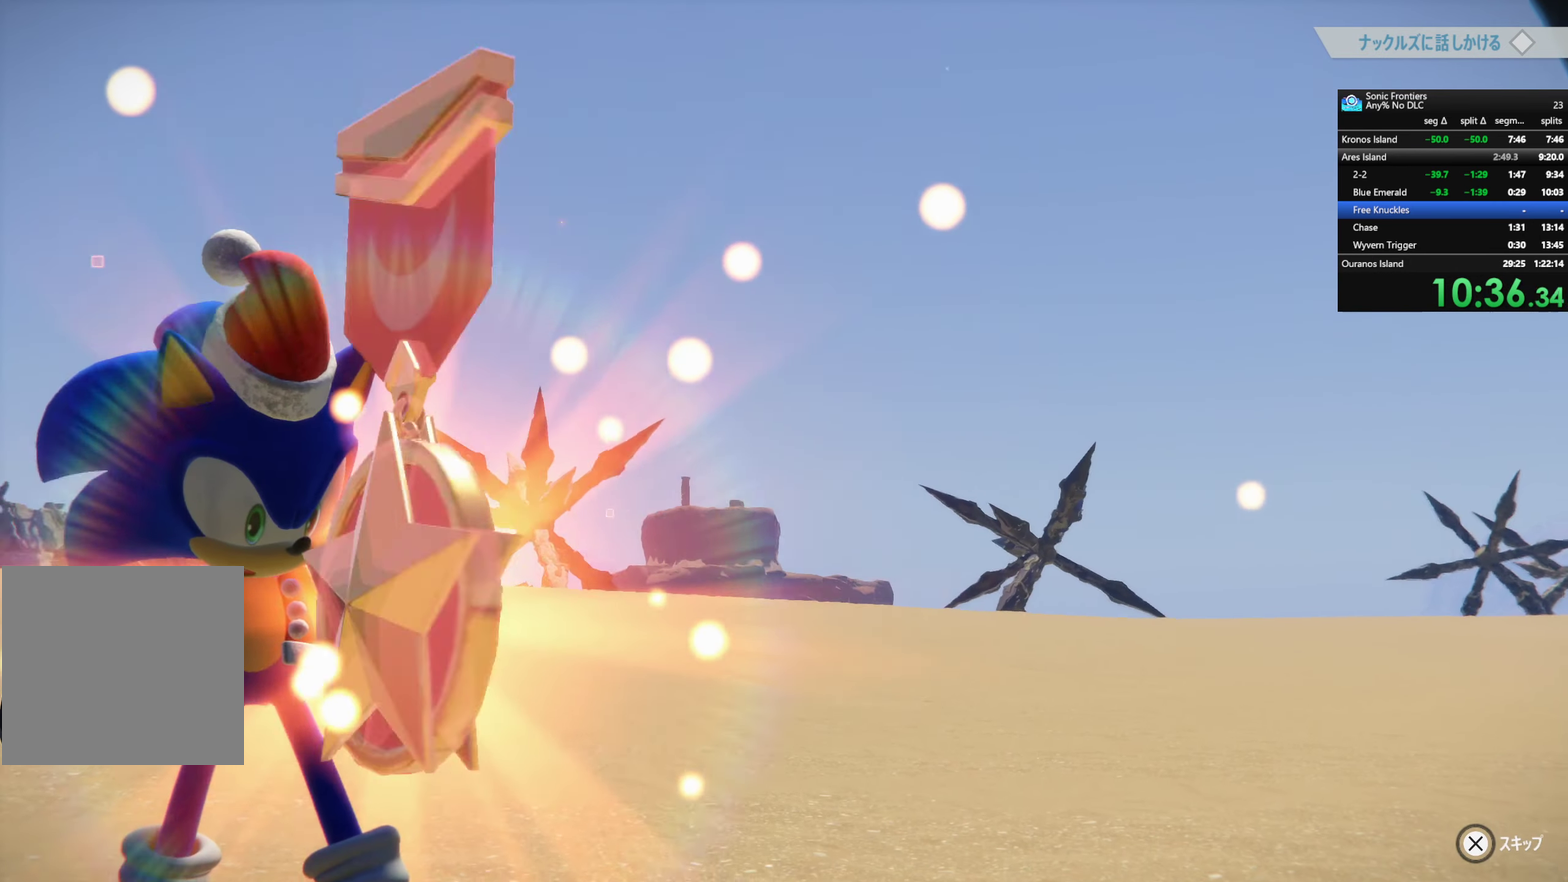
{"buttons": ["R2"], "left_stick": "down", "right_stick": "center", "events": [[33, "R2", "down"]]}
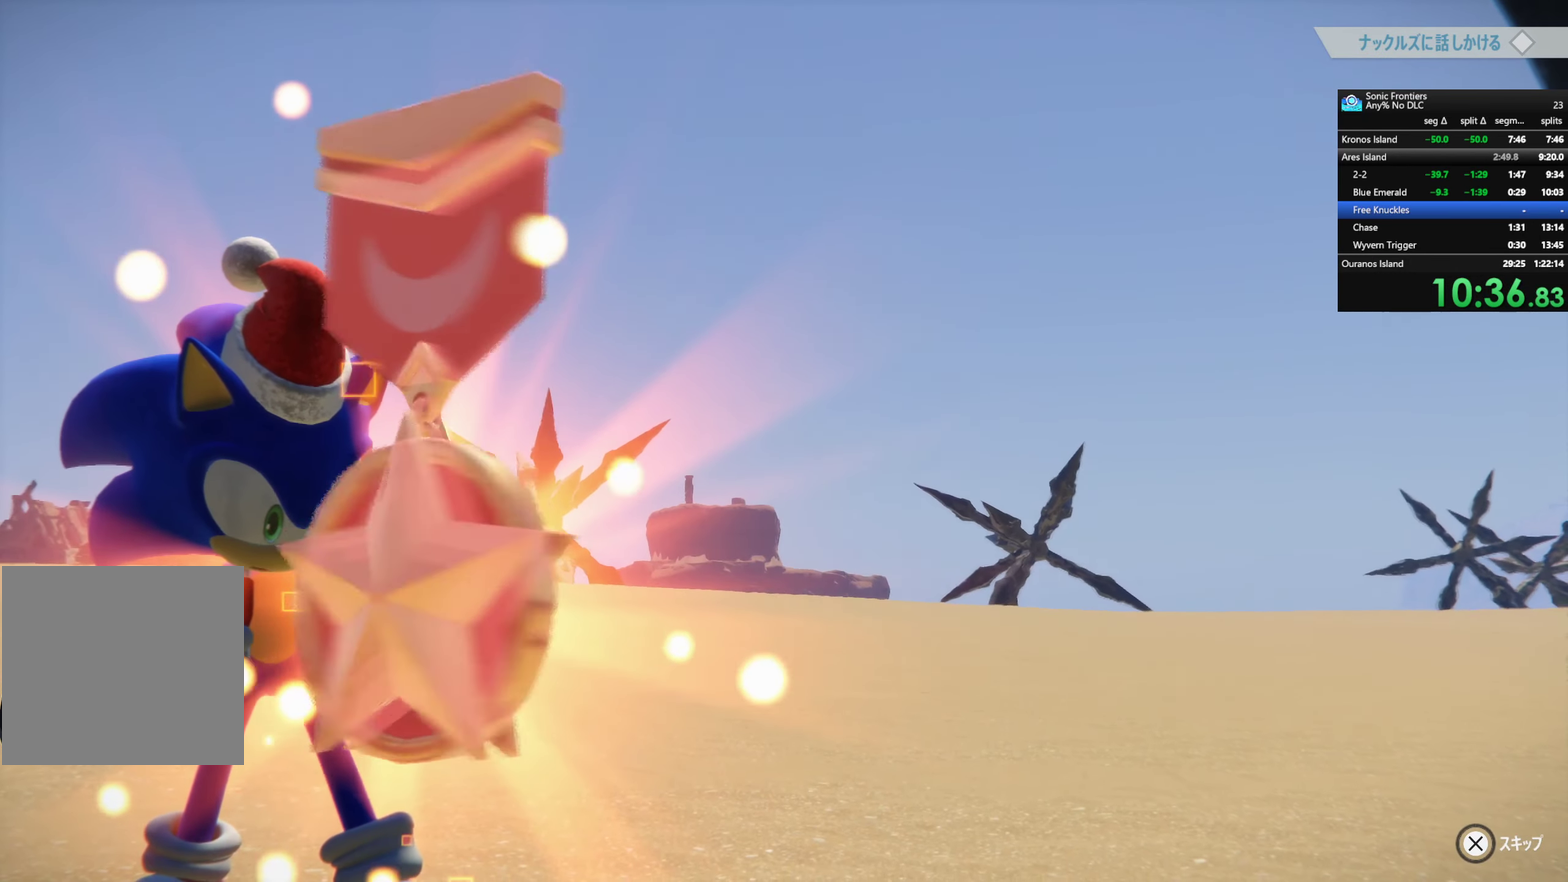
{"buttons": ["R2"], "left_stick": "down", "right_stick": "center", "events": []}
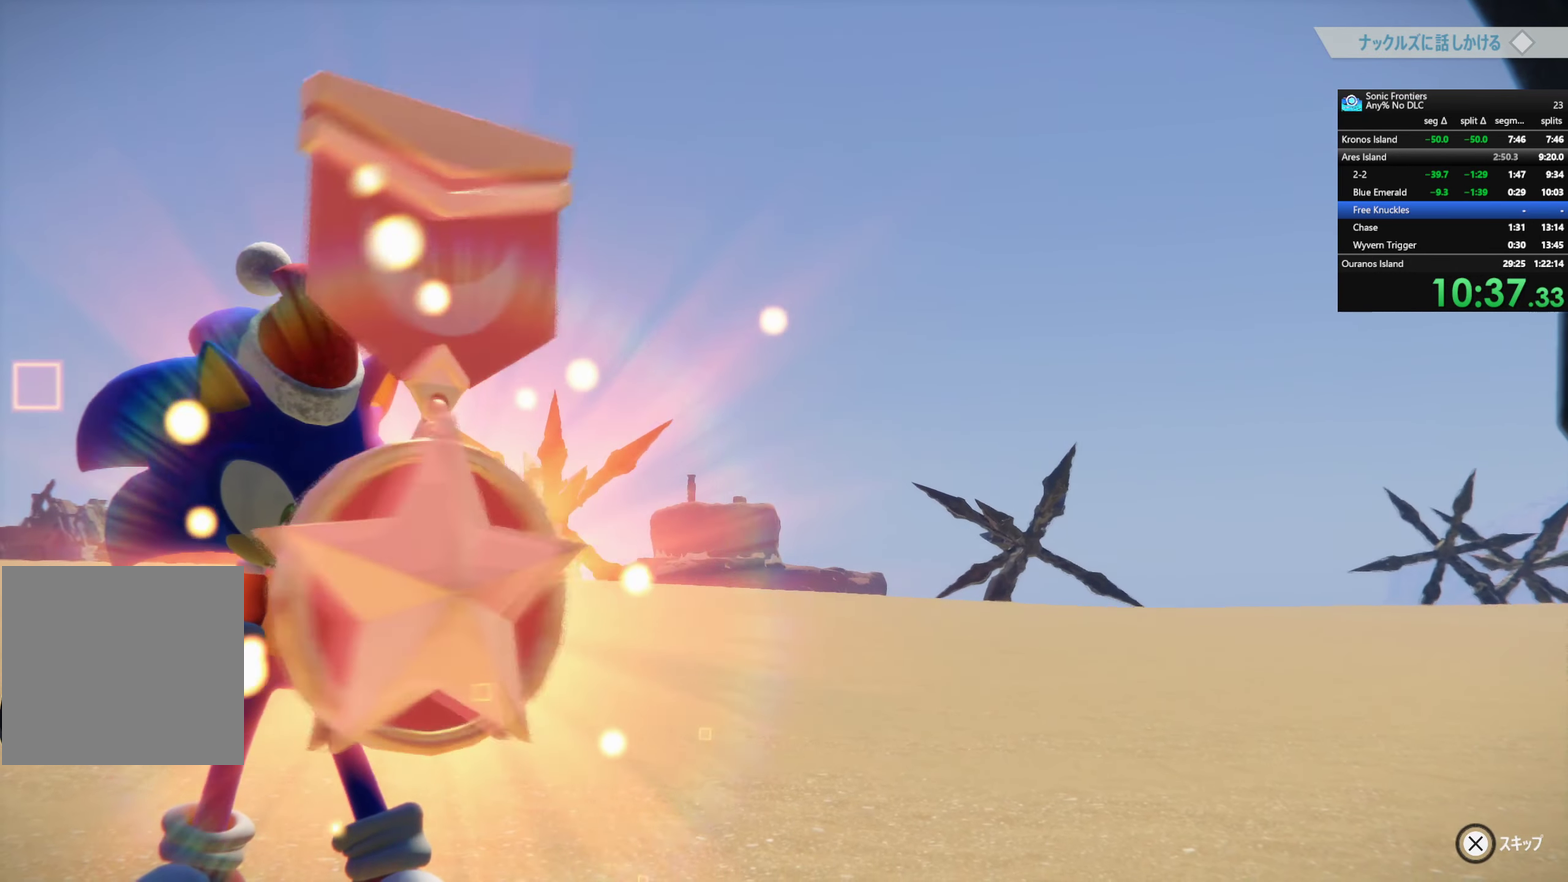
{"buttons": ["R2"], "left_stick": "down", "right_stick": "center", "events": []}
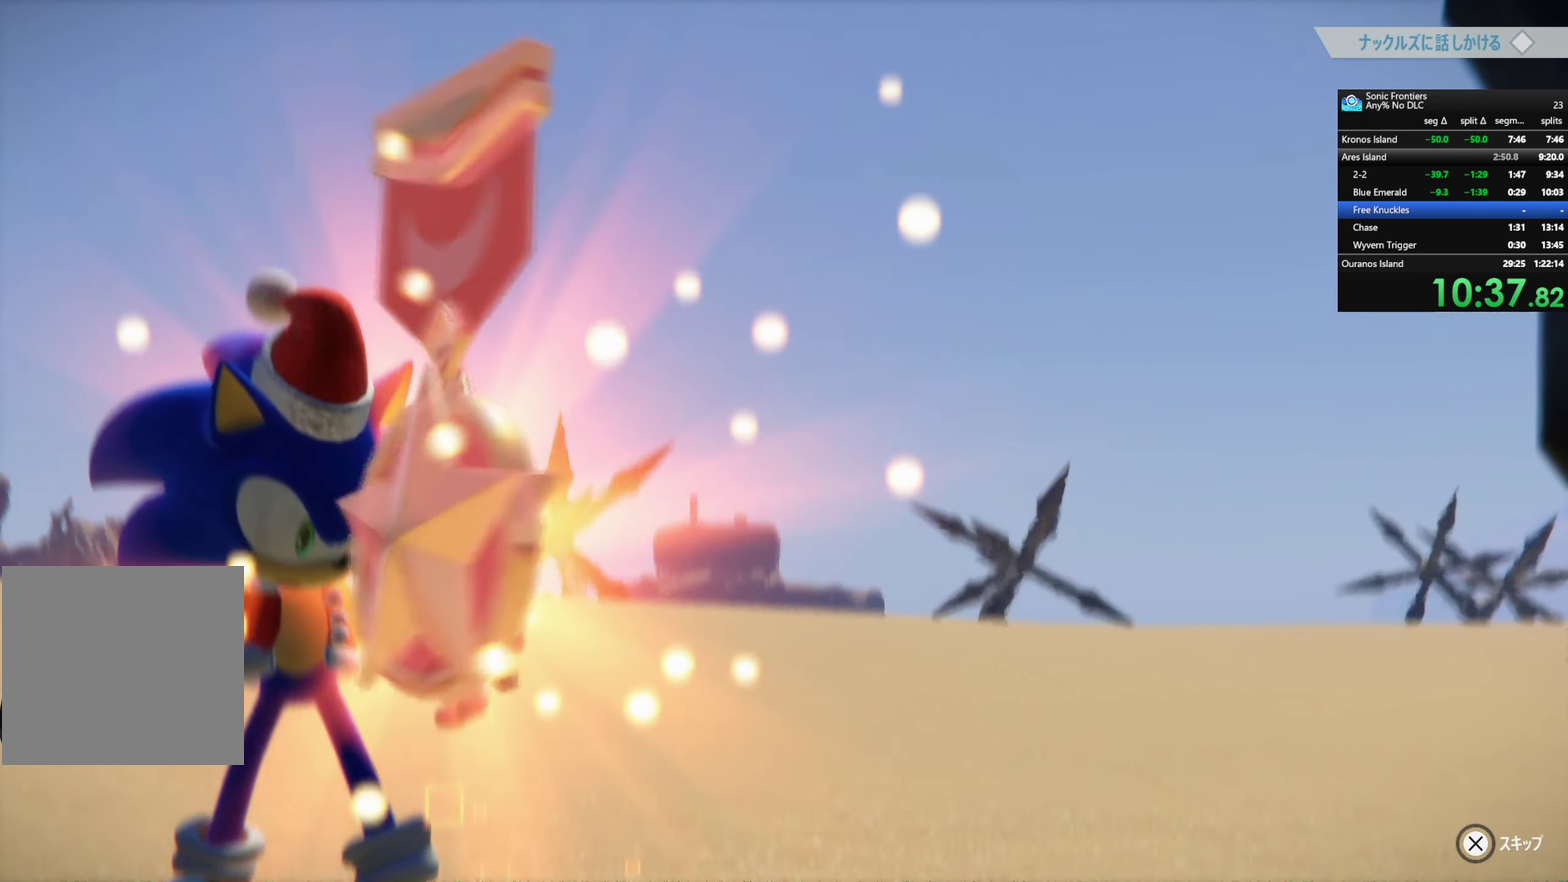
{"buttons": ["R2"], "left_stick": "down", "right_stick": "center", "events": []}
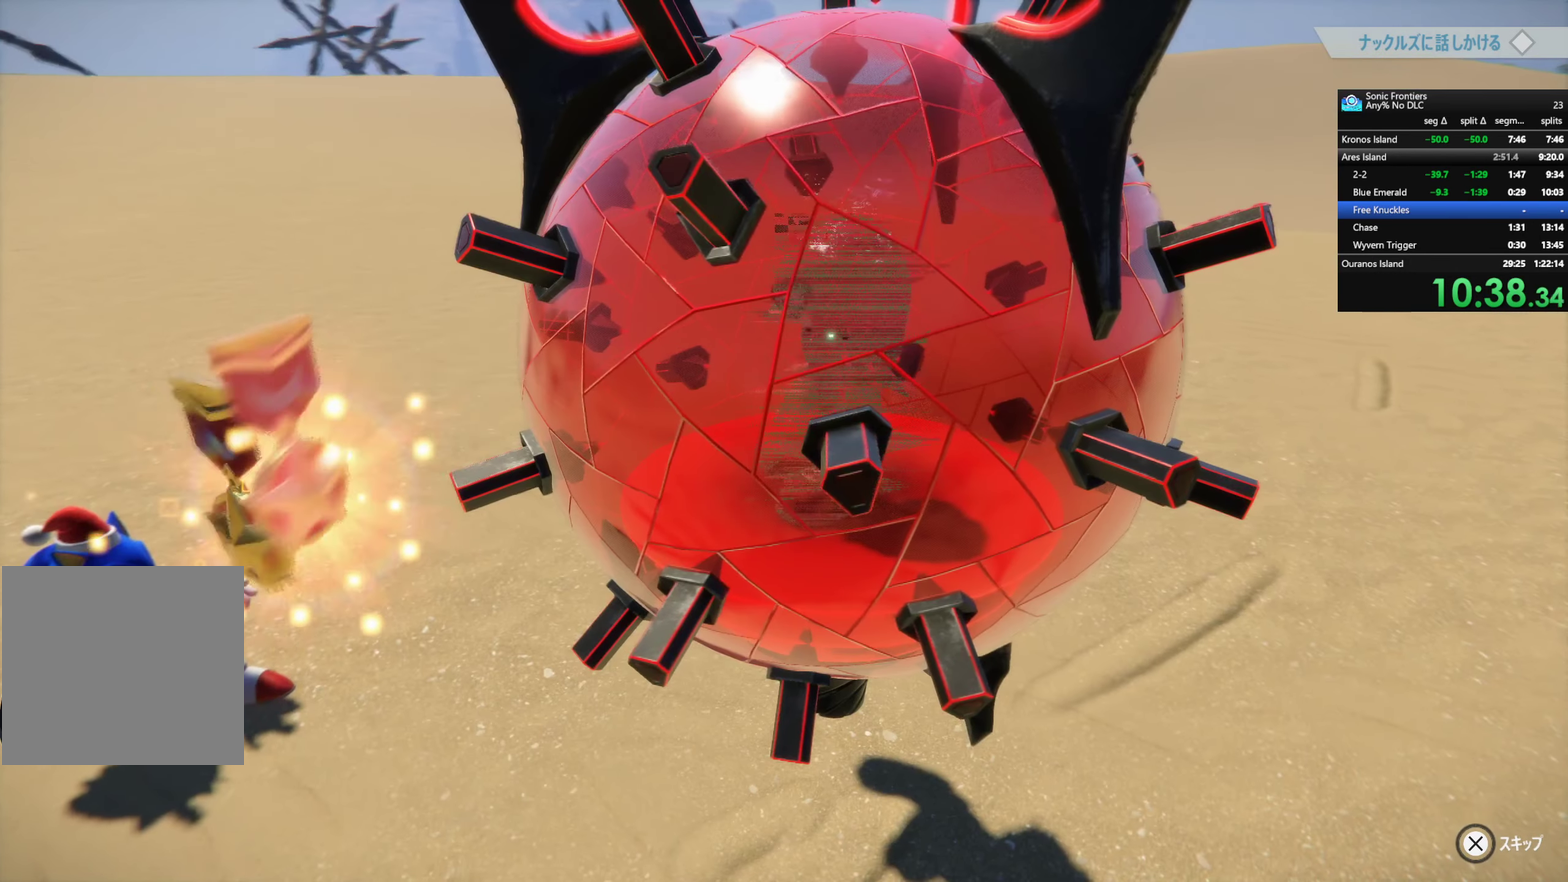
{"buttons": [], "left_stick": "center", "right_stick": "center", "events": [[117, "R2", "up"], [400, "left_stick", "center"]]}
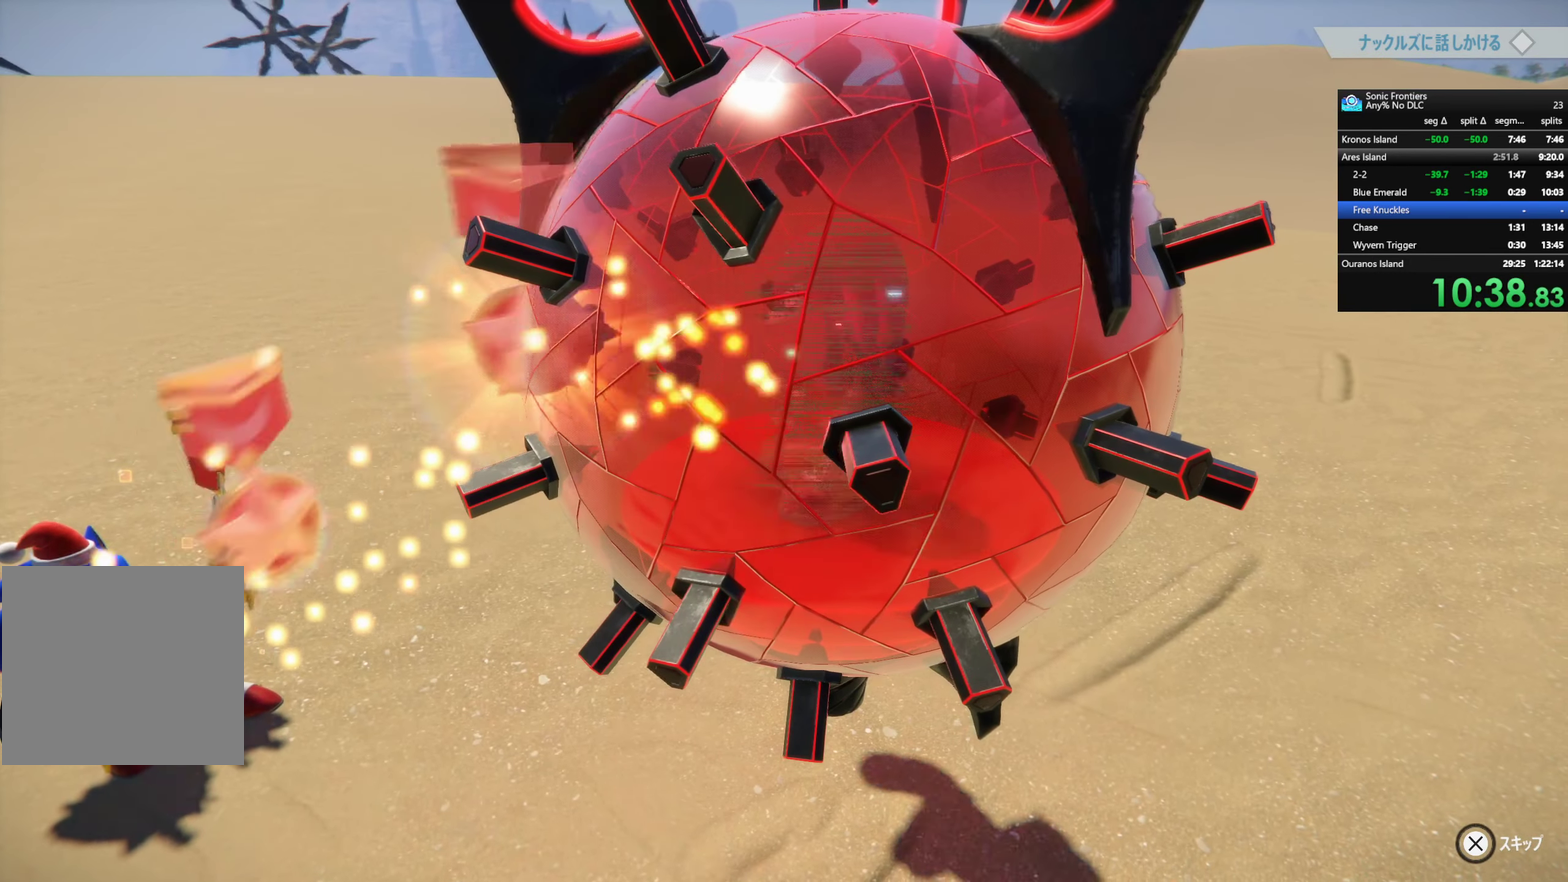
{"buttons": ["CROSS"], "left_stick": "center", "right_stick": "center", "events": [[167, "CROSS", "down"]]}
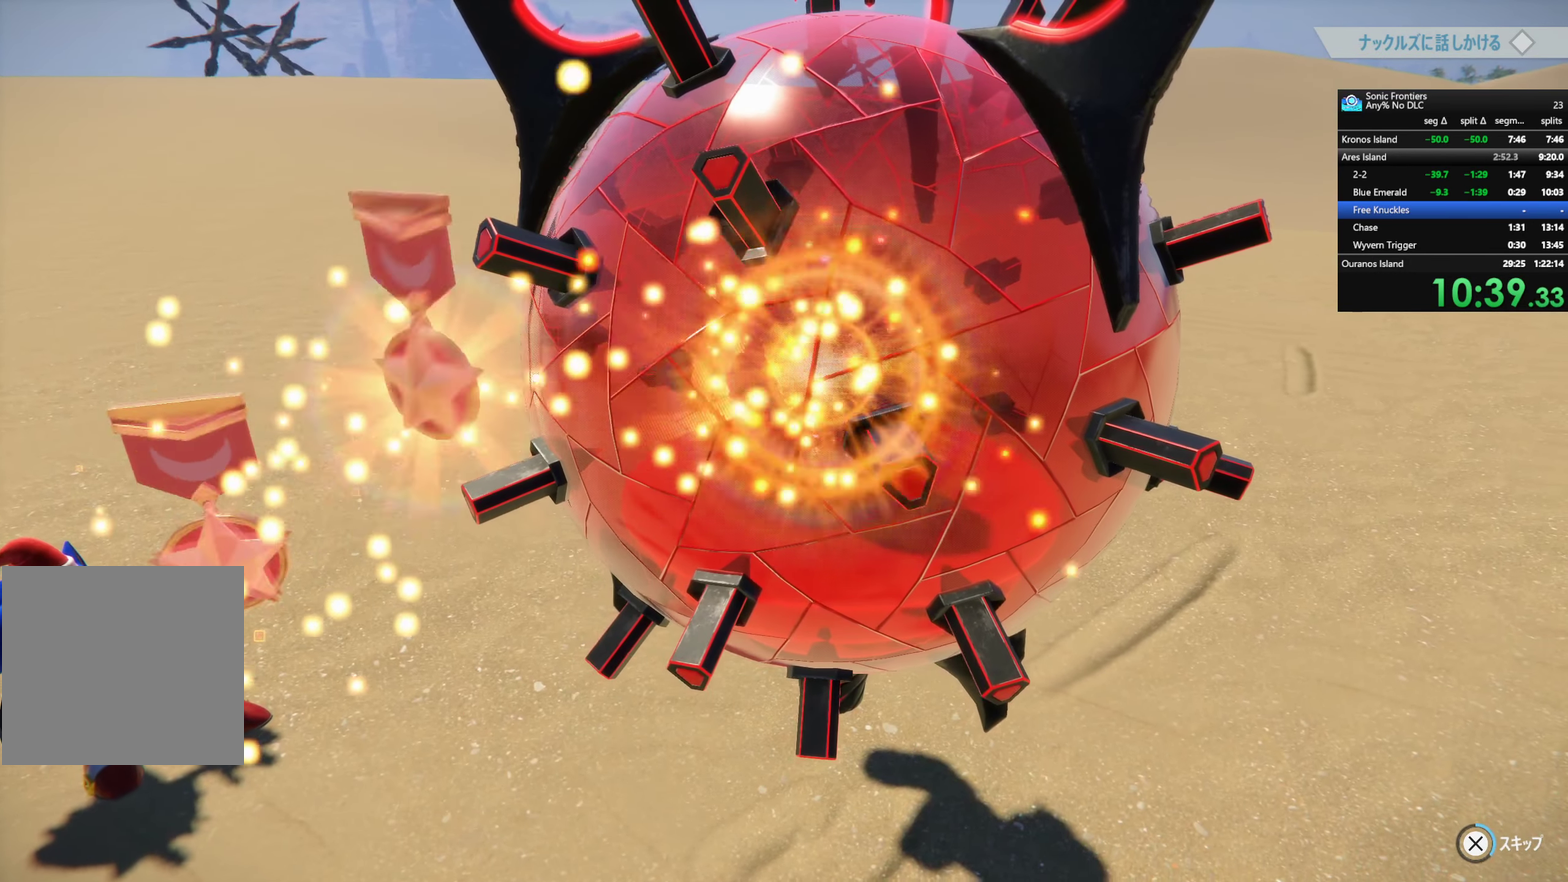
{"buttons": ["CROSS"], "left_stick": "center", "right_stick": "center", "events": []}
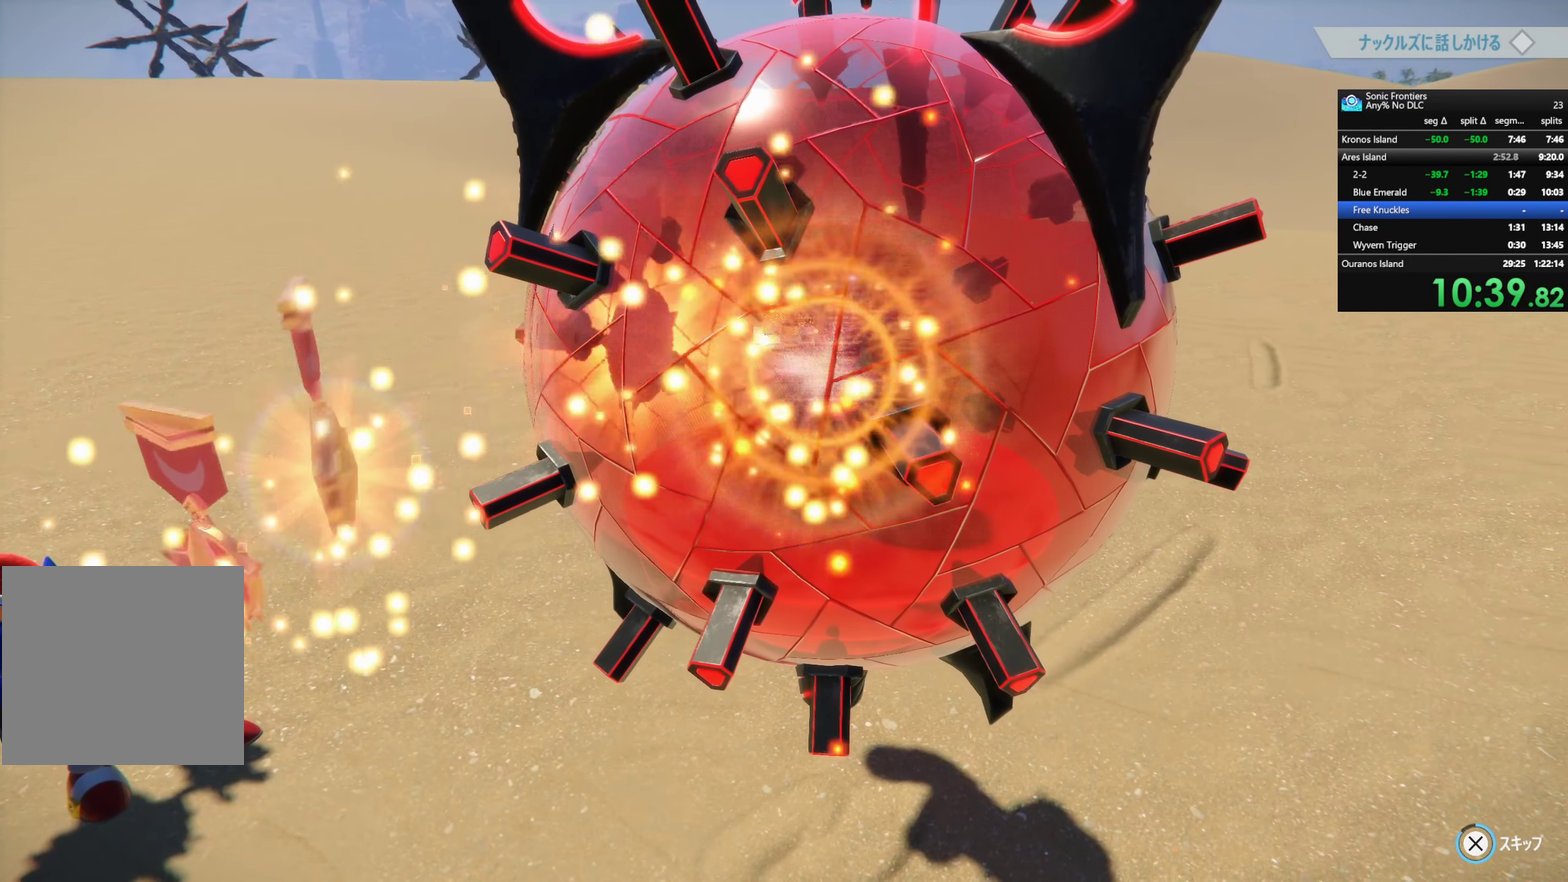
{"buttons": ["CROSS"], "left_stick": "center", "right_stick": "center", "events": []}
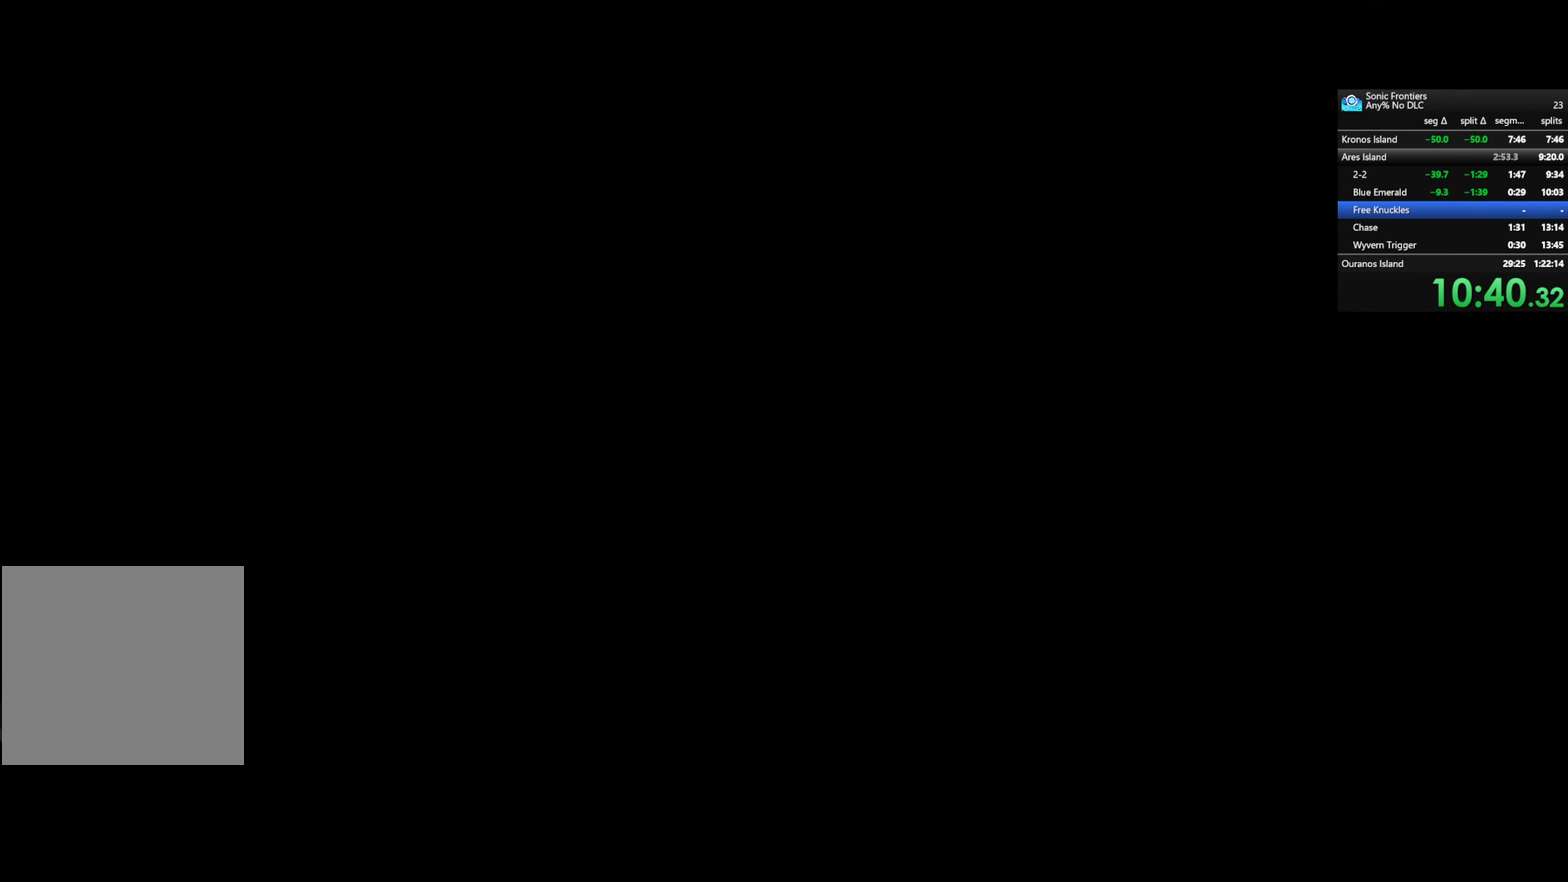
{"buttons": ["CROSS"], "left_stick": "center", "right_stick": "center", "events": []}
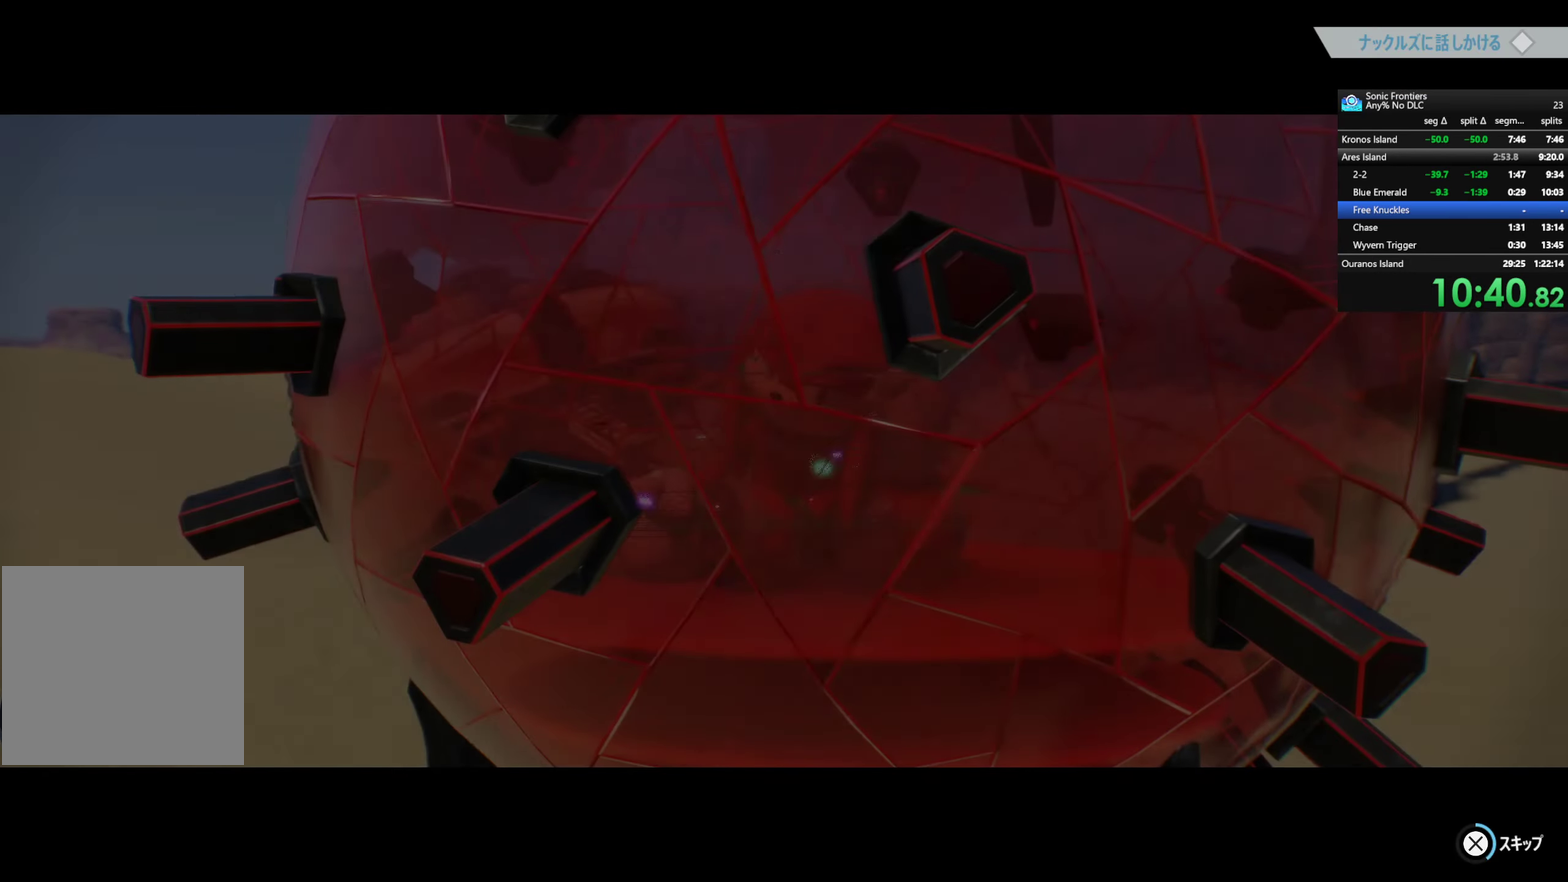
{"buttons": ["CROSS"], "left_stick": "center", "right_stick": "center", "events": []}
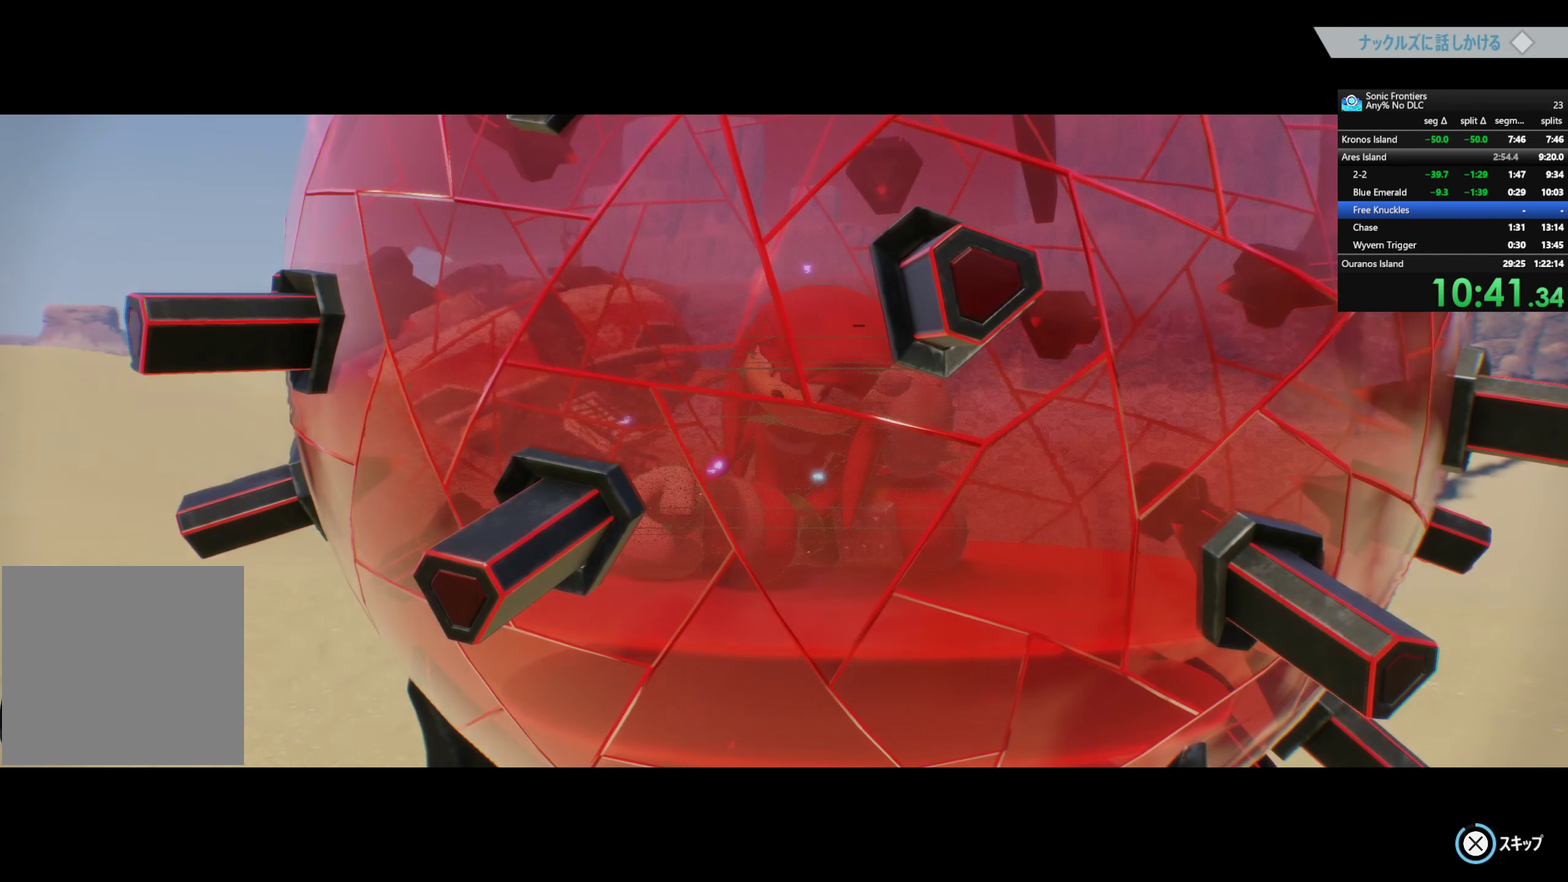
{"buttons": [], "left_stick": "center", "right_stick": "center", "events": [[250, "CROSS", "up"]]}